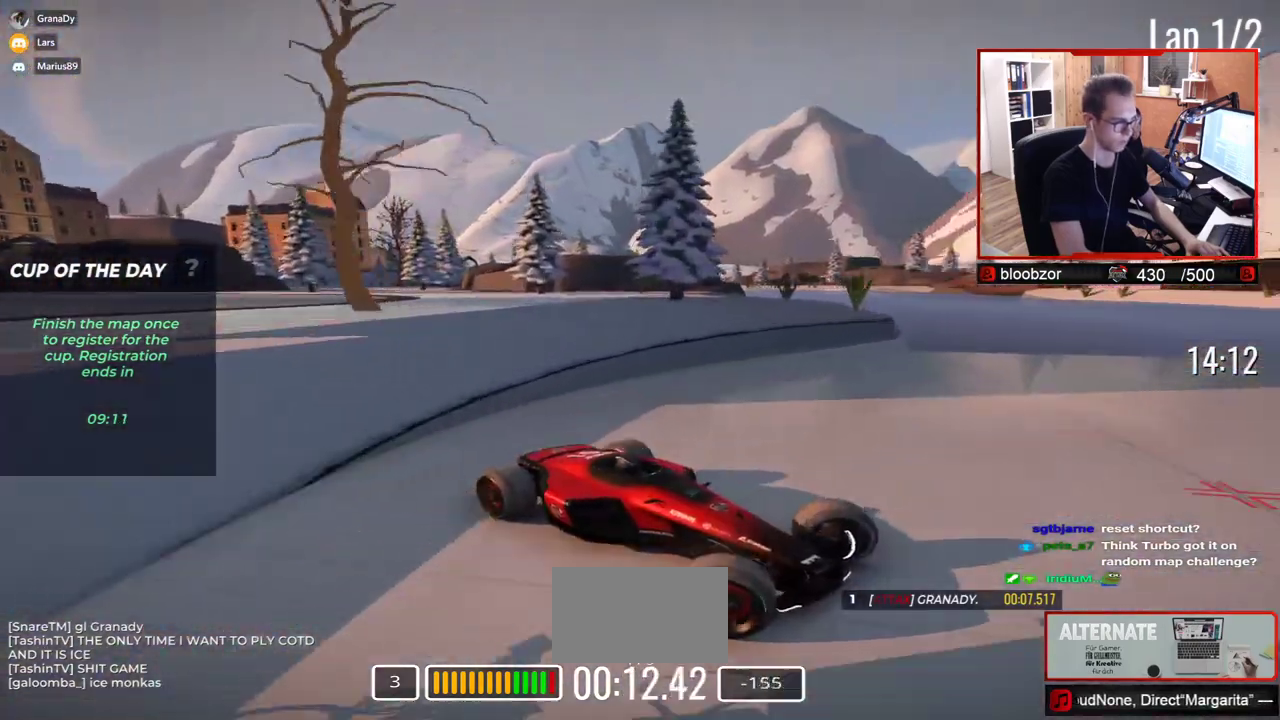
Gameplay with keyboard; each line is a JSON object with the keys held at the frame after it. "events" lists presses ("down") and releases ("up") of "down", "left", "right" and "up" between this image and that frame as [ms after this image, input, new state], when the widget could be followed in between. No other keys are recorded. Mouse input is not recorded.
{"keys": ["left", "up"], "events": []}
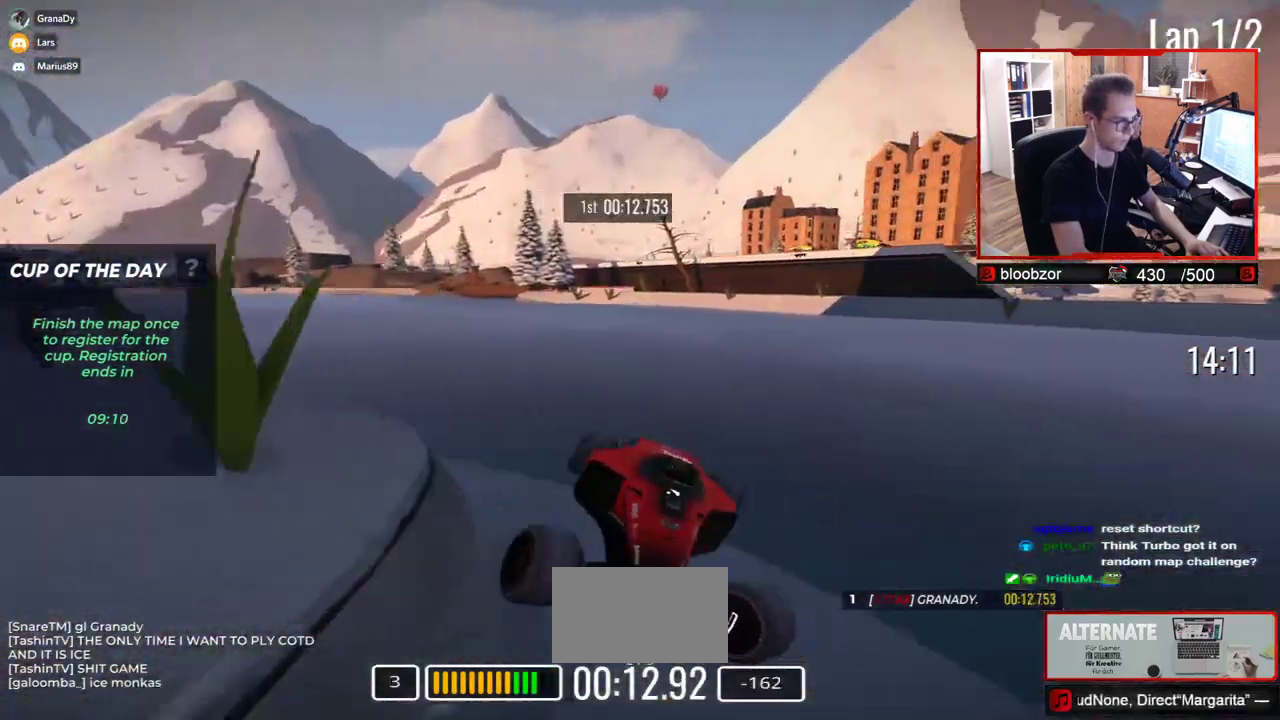
{"keys": ["up"], "events": [[233, "left", "up"]]}
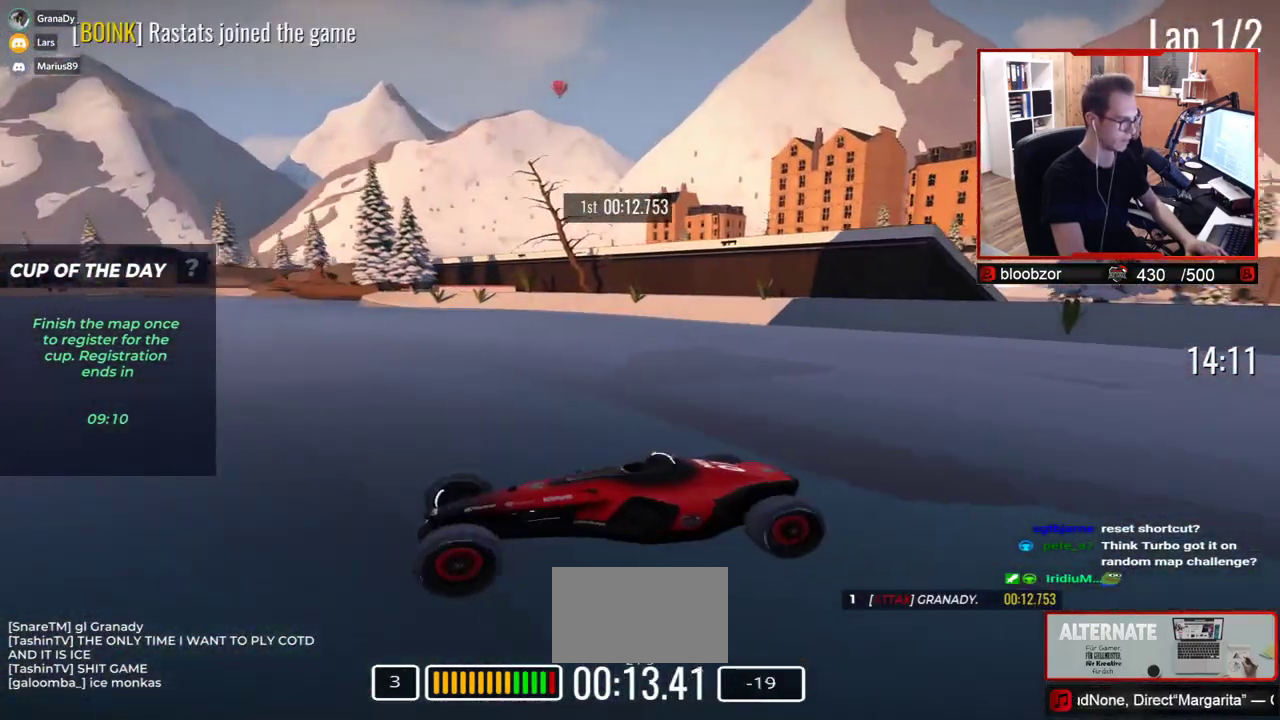
{"keys": ["left", "up"], "events": [[33, "left", "down"]]}
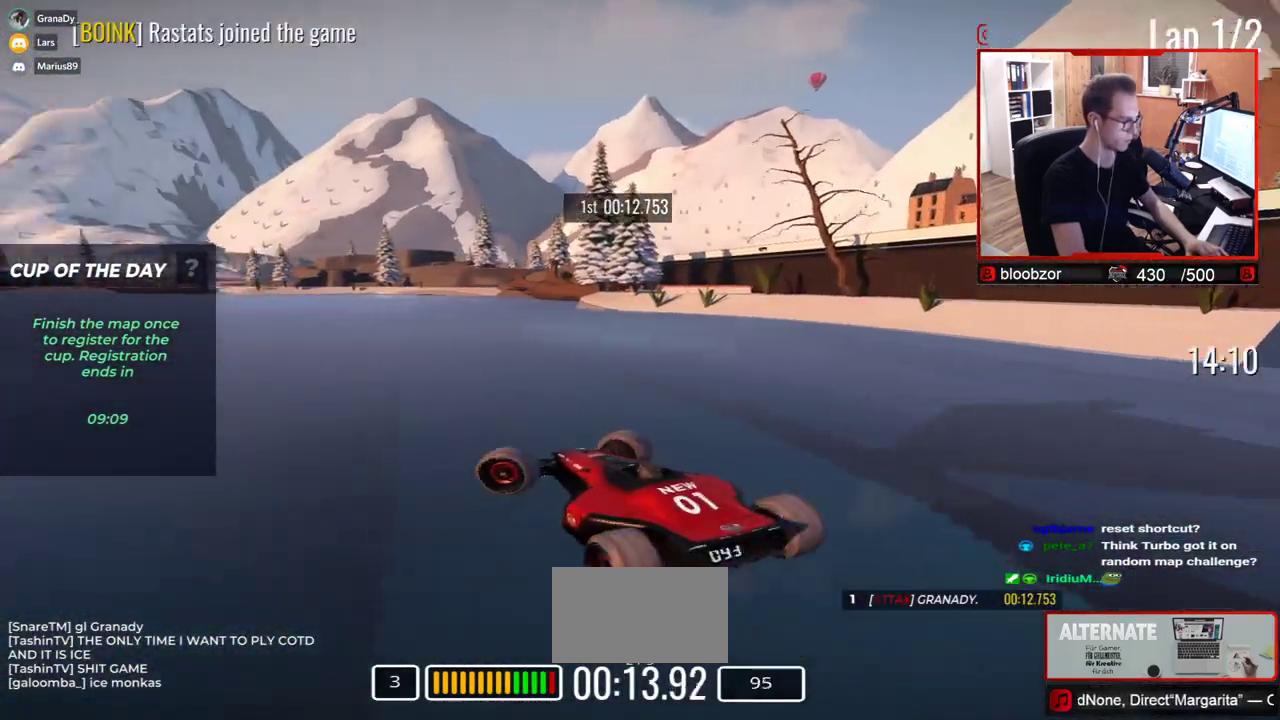
{"keys": ["left", "up"], "events": []}
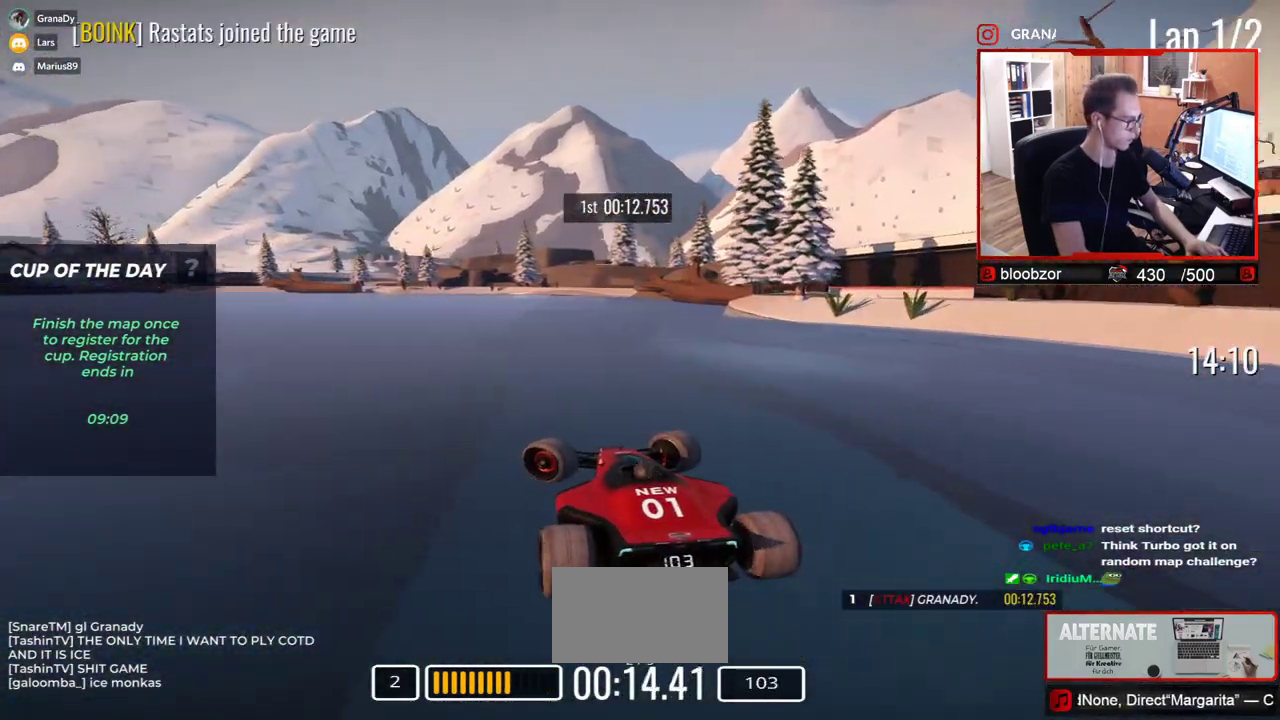
{"keys": ["up"], "events": [[333, "left", "up"]]}
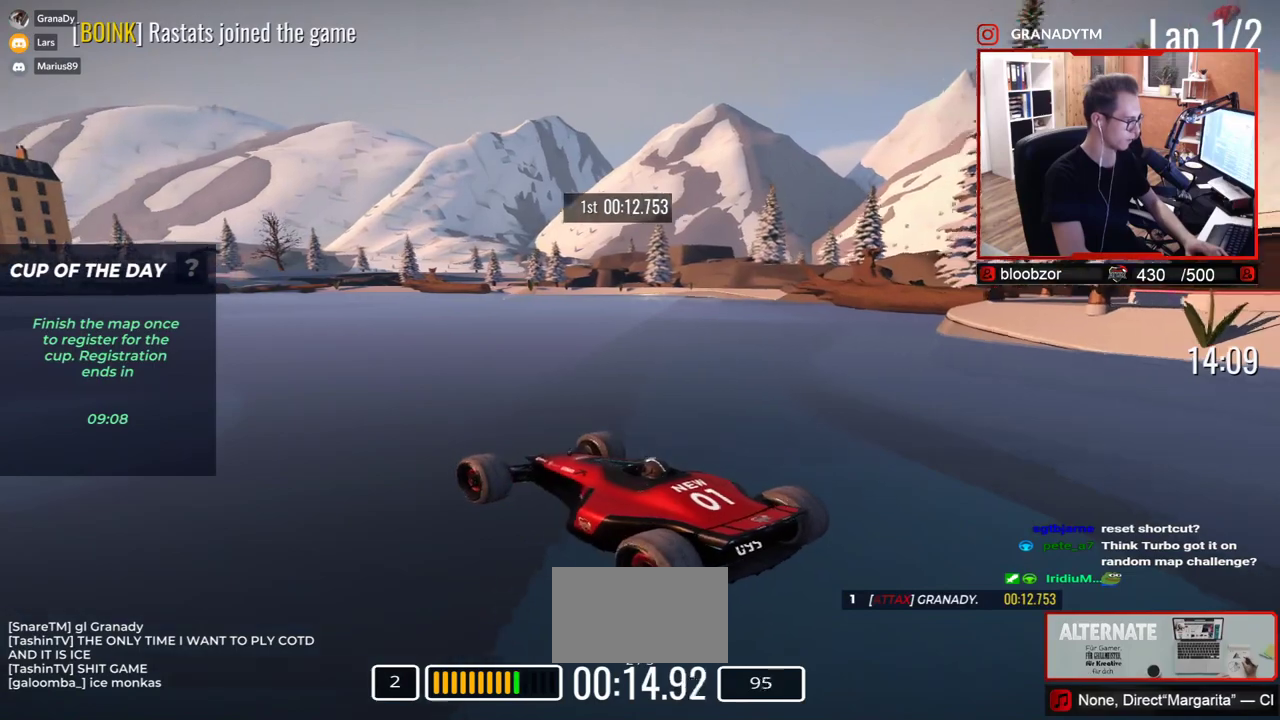
{"keys": ["right", "up"], "events": [[50, "right", "down"]]}
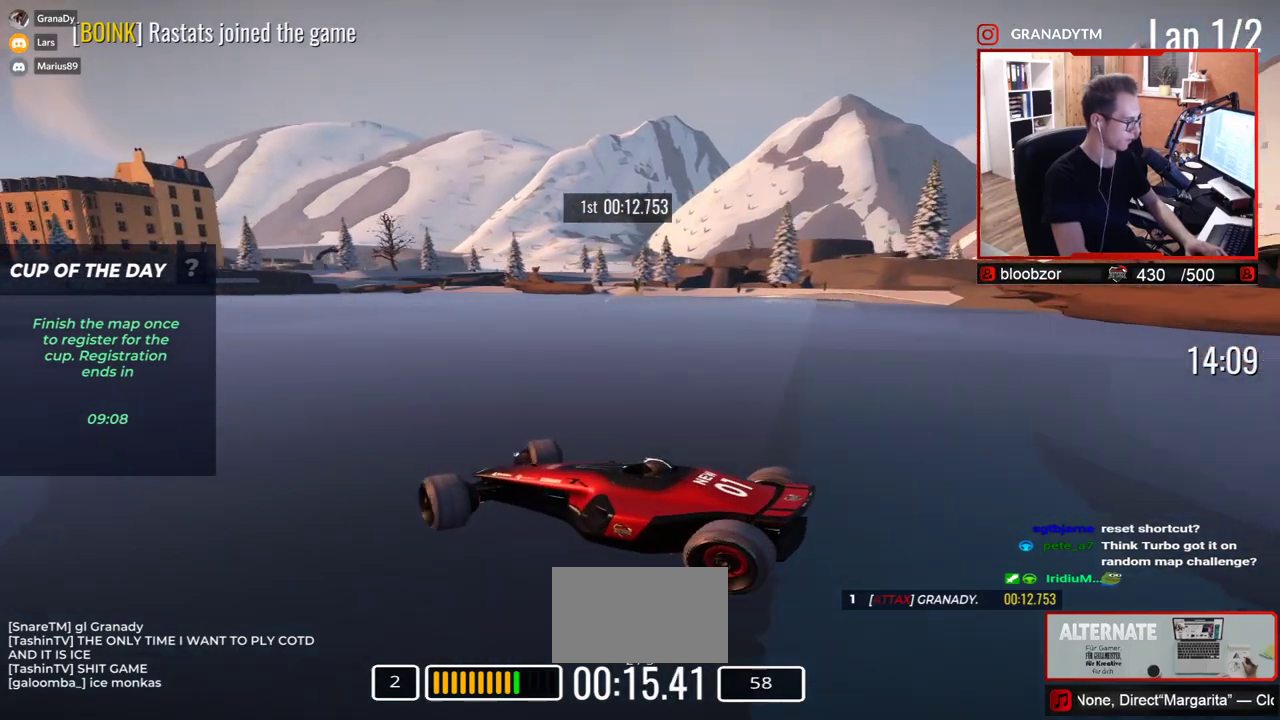
{"keys": ["down", "right", "up"], "events": [[450, "down", "down"]]}
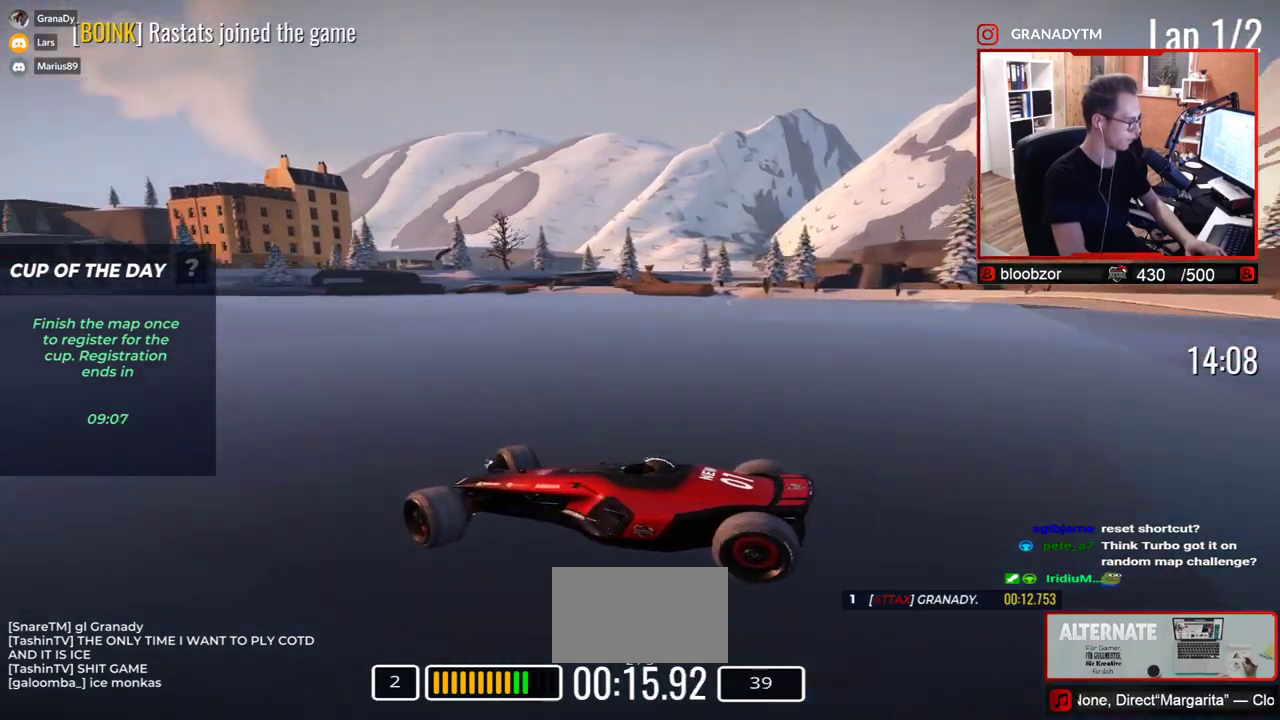
{"keys": ["right", "up"], "events": [[50, "down", "up"]]}
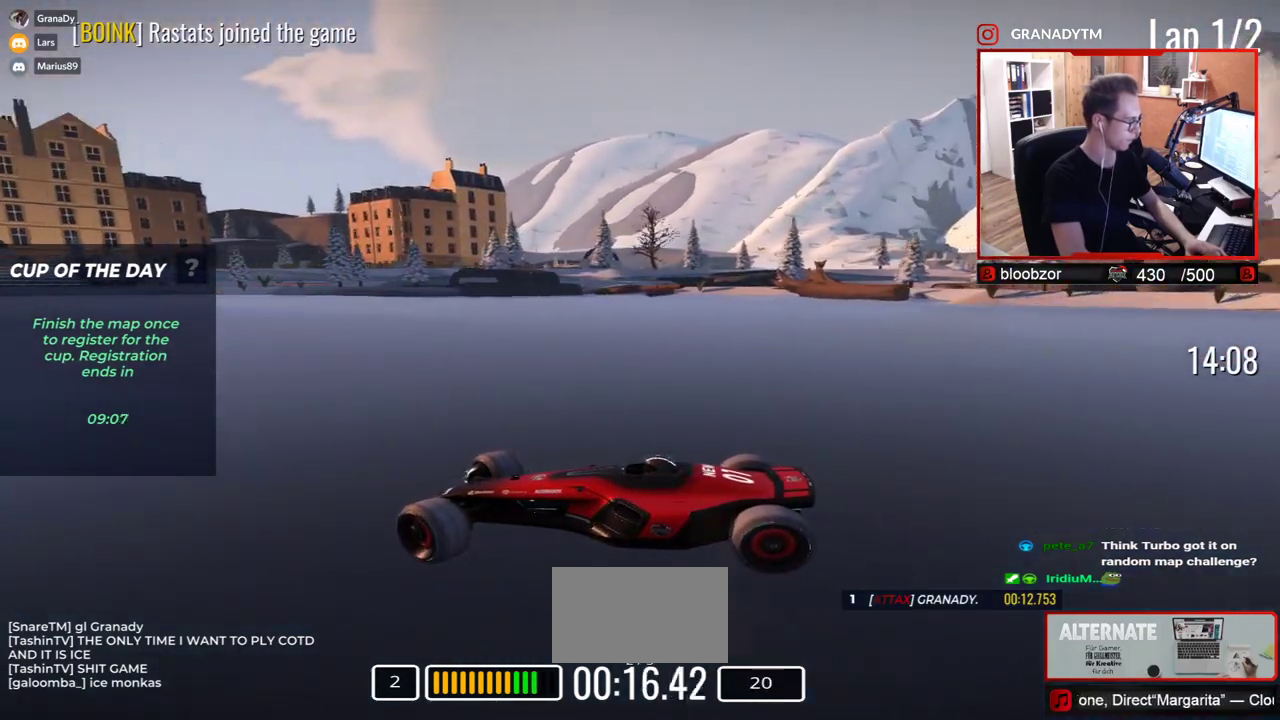
{"keys": ["down", "right", "up"], "events": [[500, "down", "down"]]}
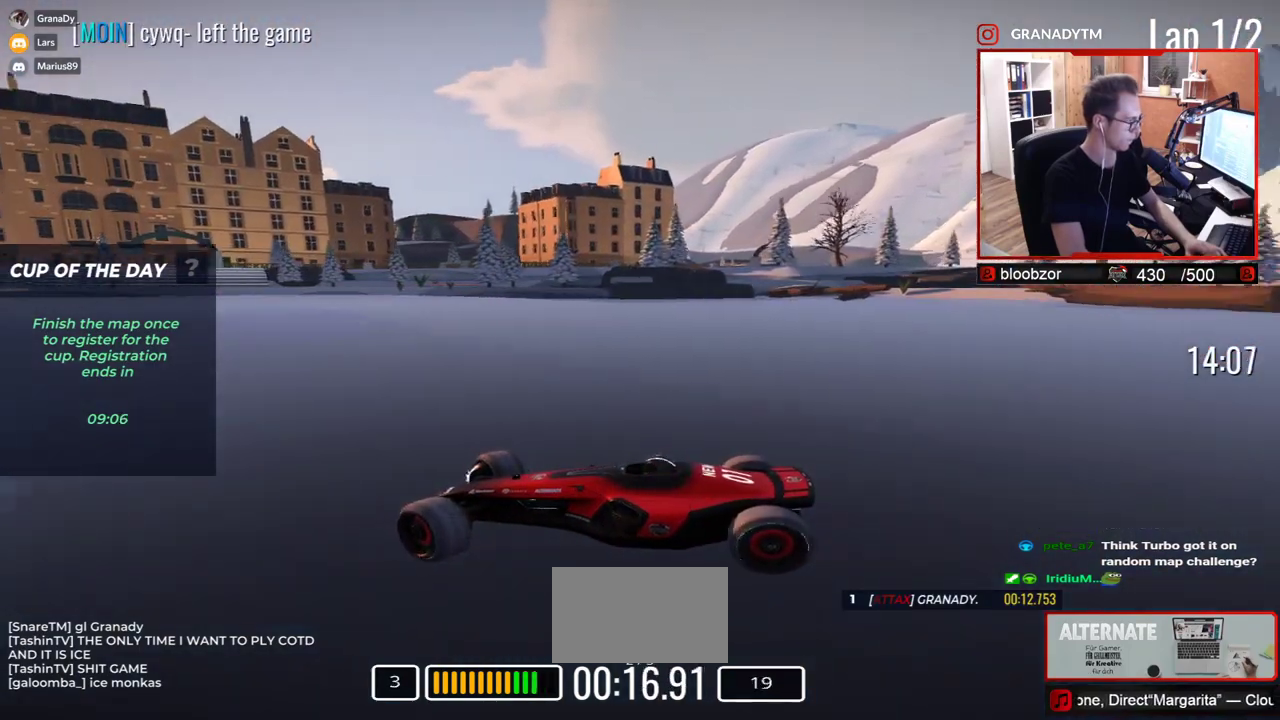
{"keys": ["right", "up"], "events": [[67, "down", "up"]]}
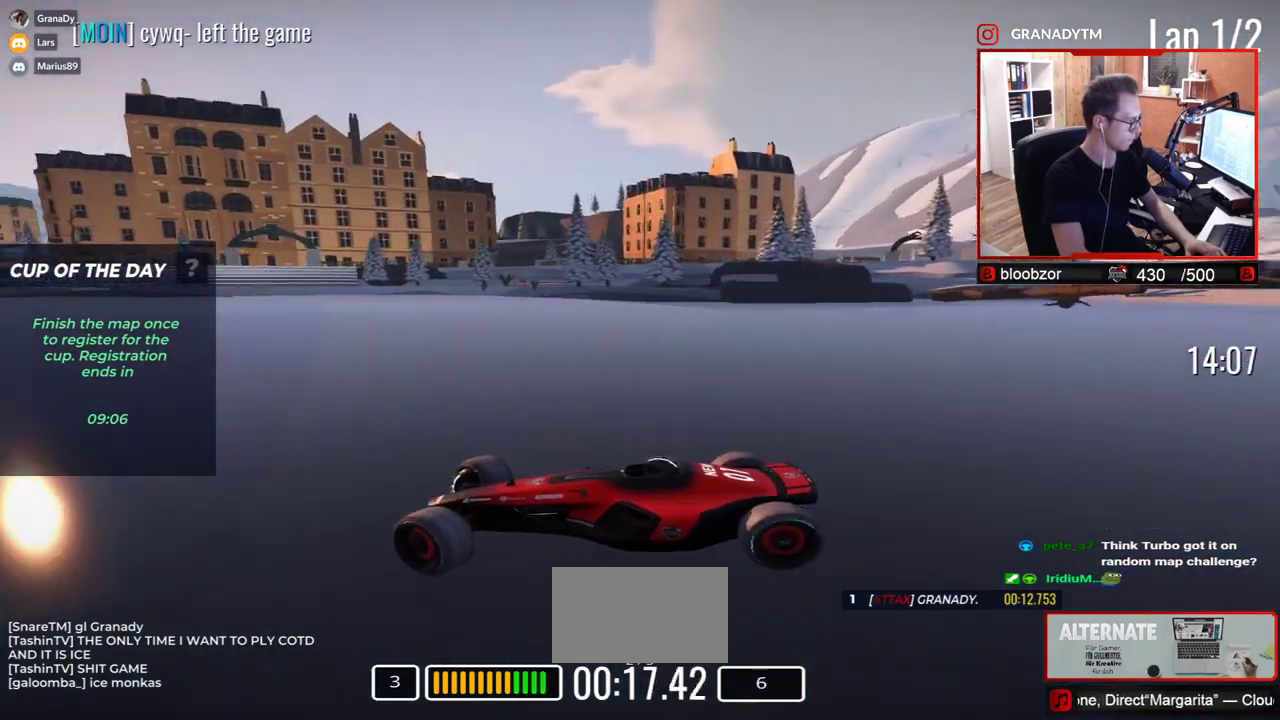
{"keys": ["right", "up"], "events": [[133, "down", "down"], [250, "down", "up"]]}
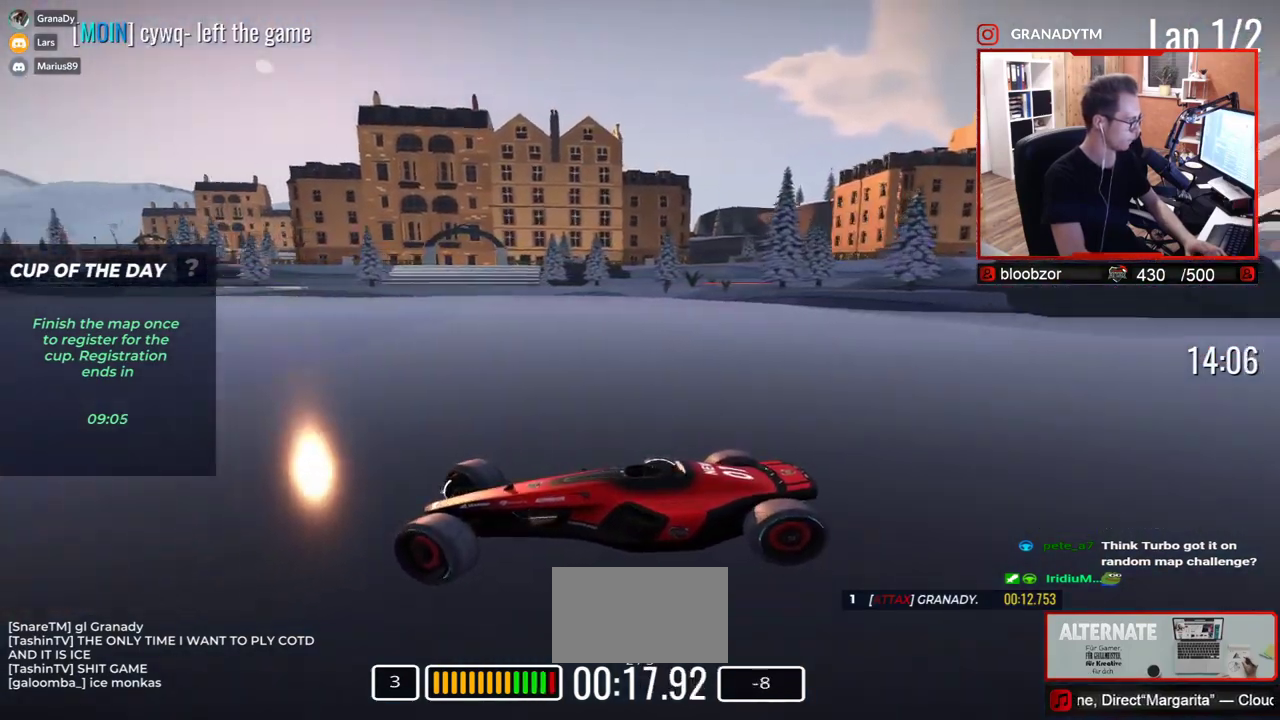
{"keys": ["right", "up"], "events": []}
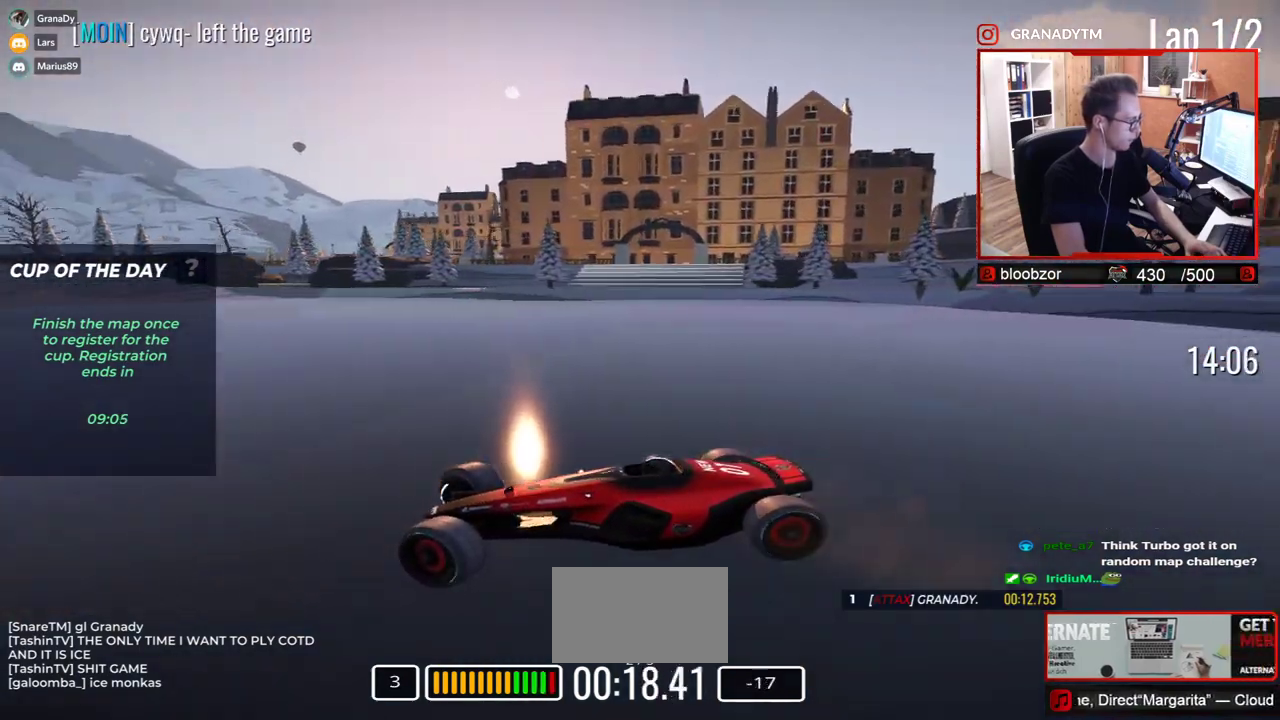
{"keys": ["right", "up"], "events": []}
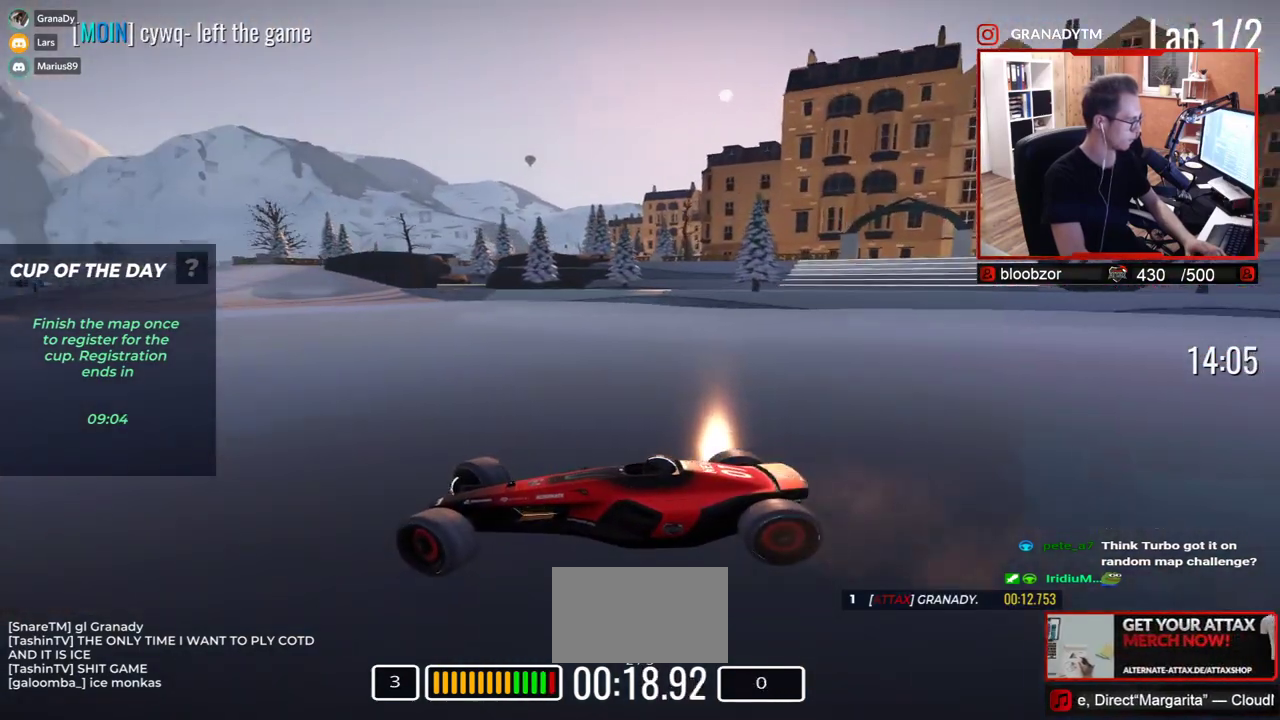
{"keys": ["right", "up"], "events": [[50, "down", "down"], [117, "down", "up"]]}
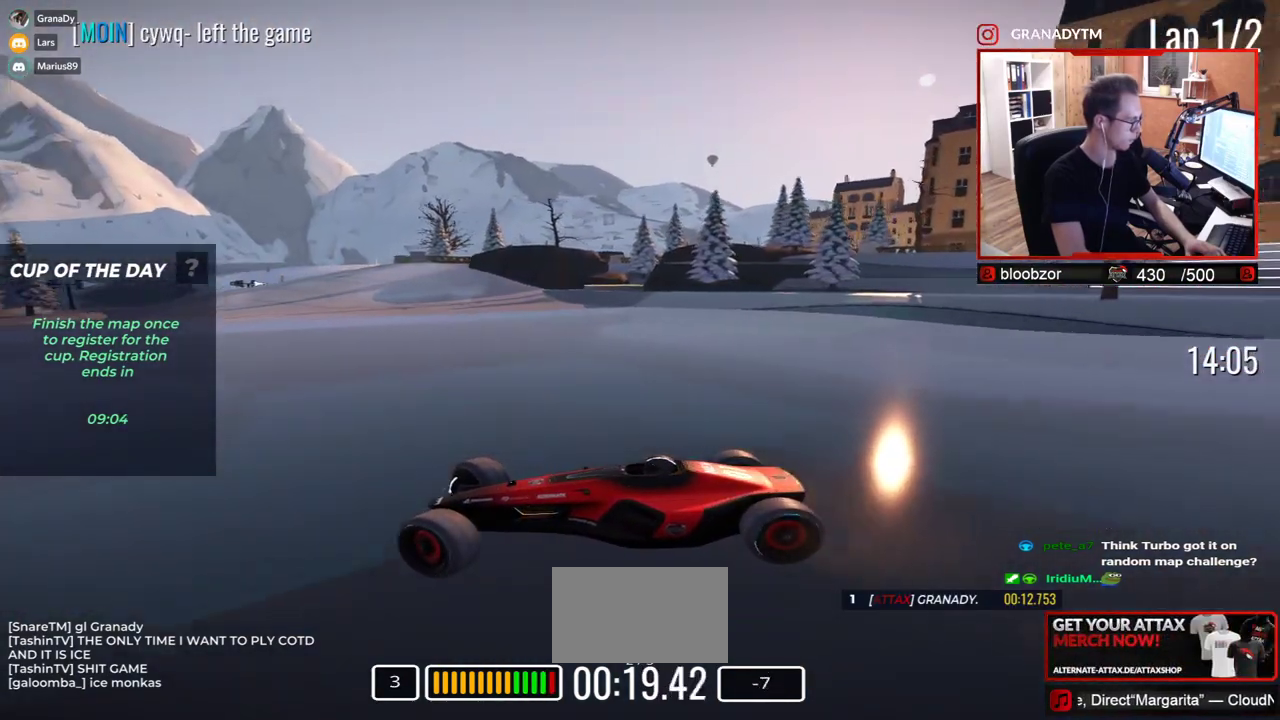
{"keys": ["right", "up"], "events": [[117, "down", "down"], [150, "down", "up"]]}
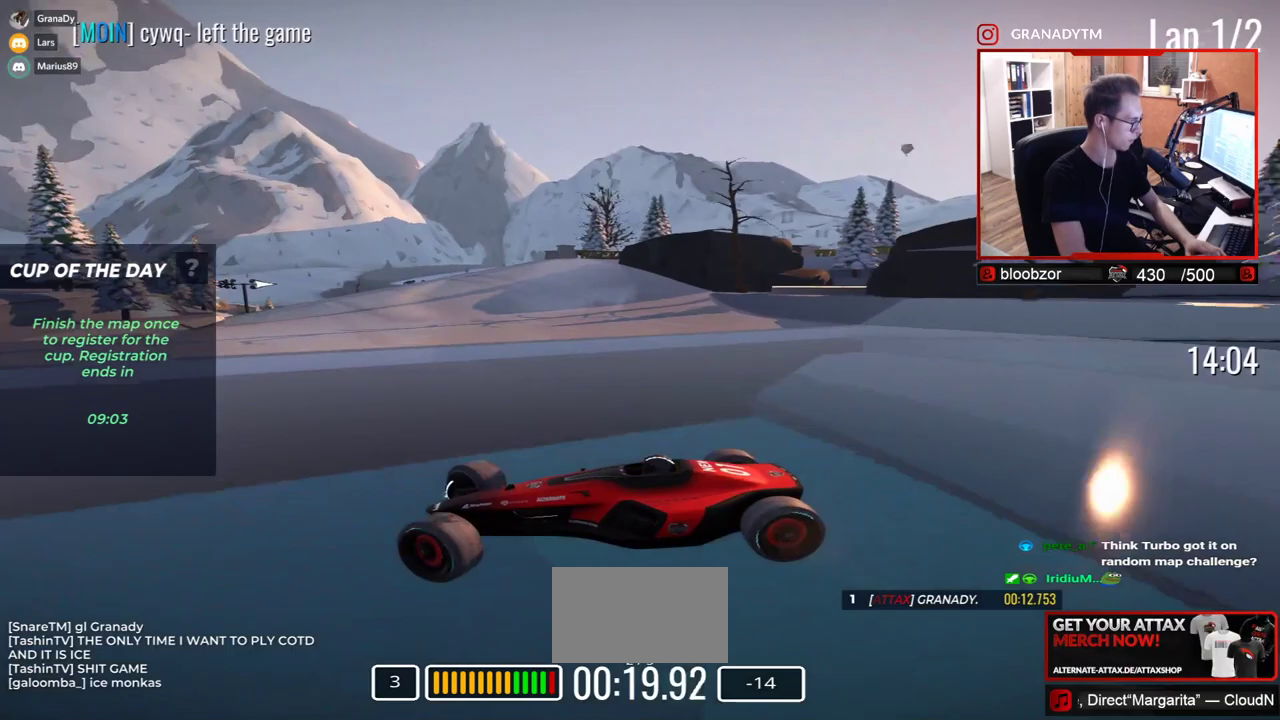
{"keys": ["right"], "events": [[400, "up", "up"]]}
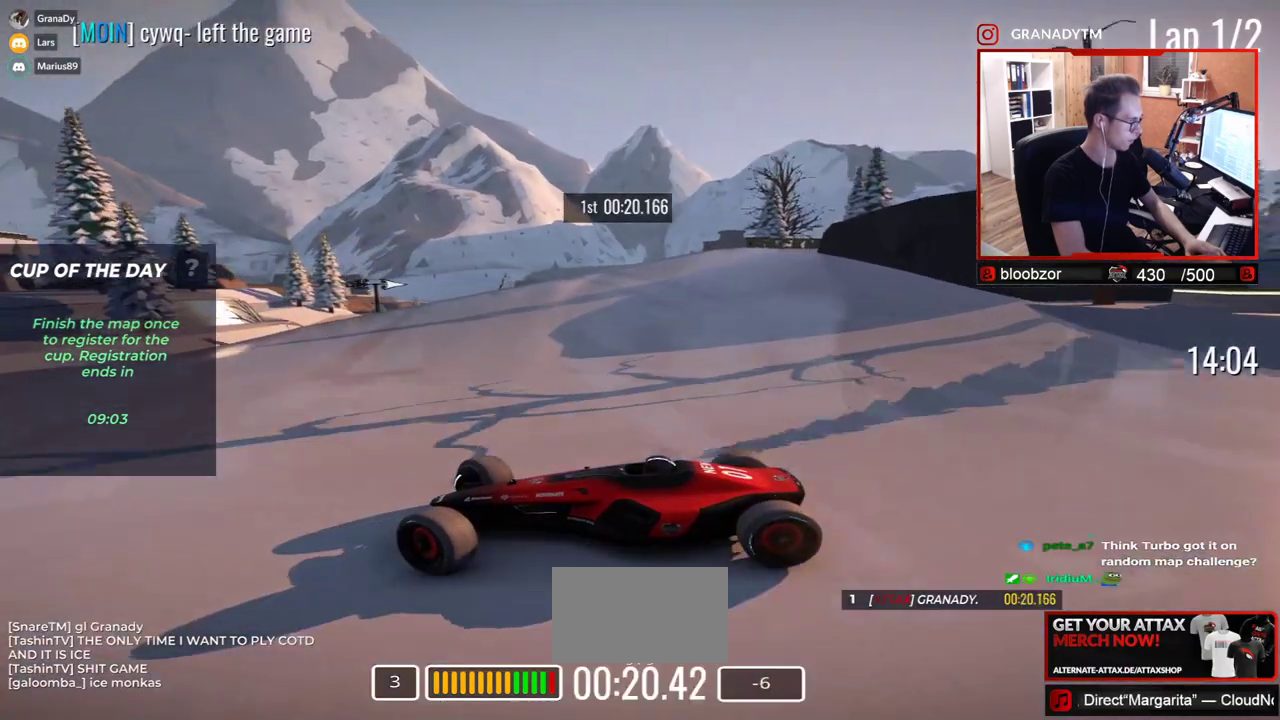
{"keys": ["right"], "events": [[83, "up", "down"], [150, "up", "up"], [283, "up", "down"], [483, "up", "up"]]}
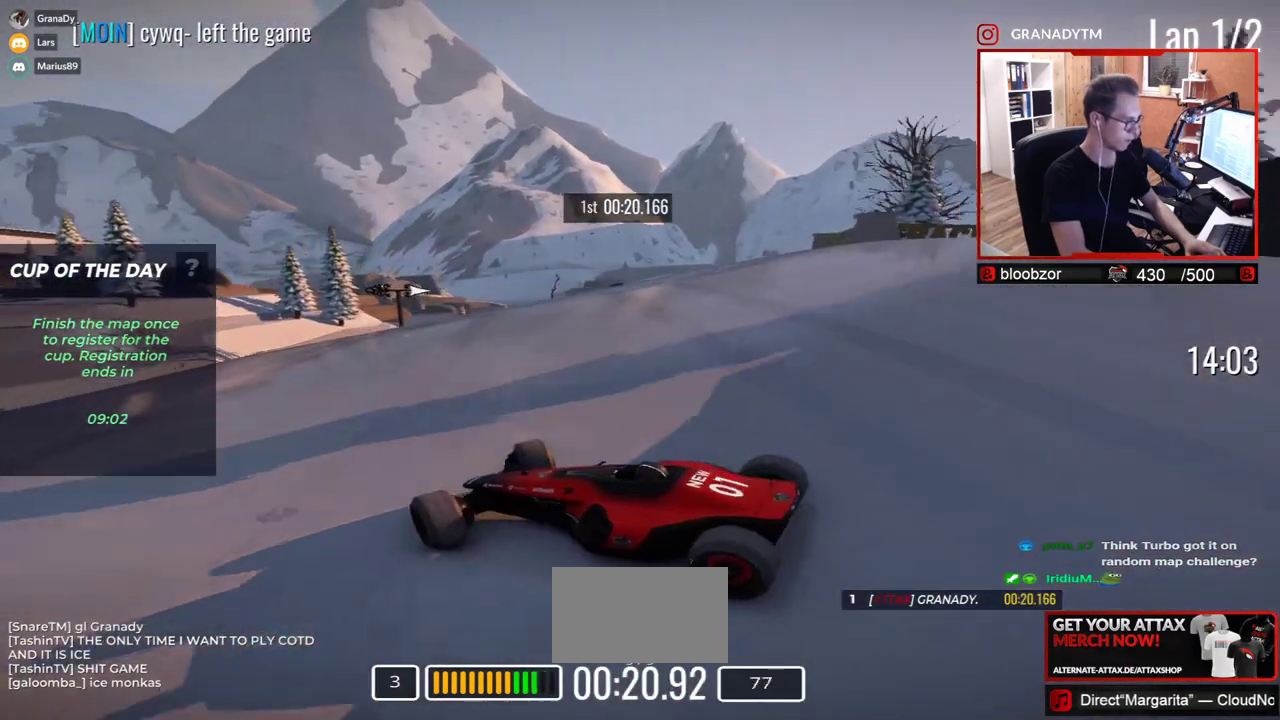
{"keys": ["right", "up"], "events": [[183, "up", "down"]]}
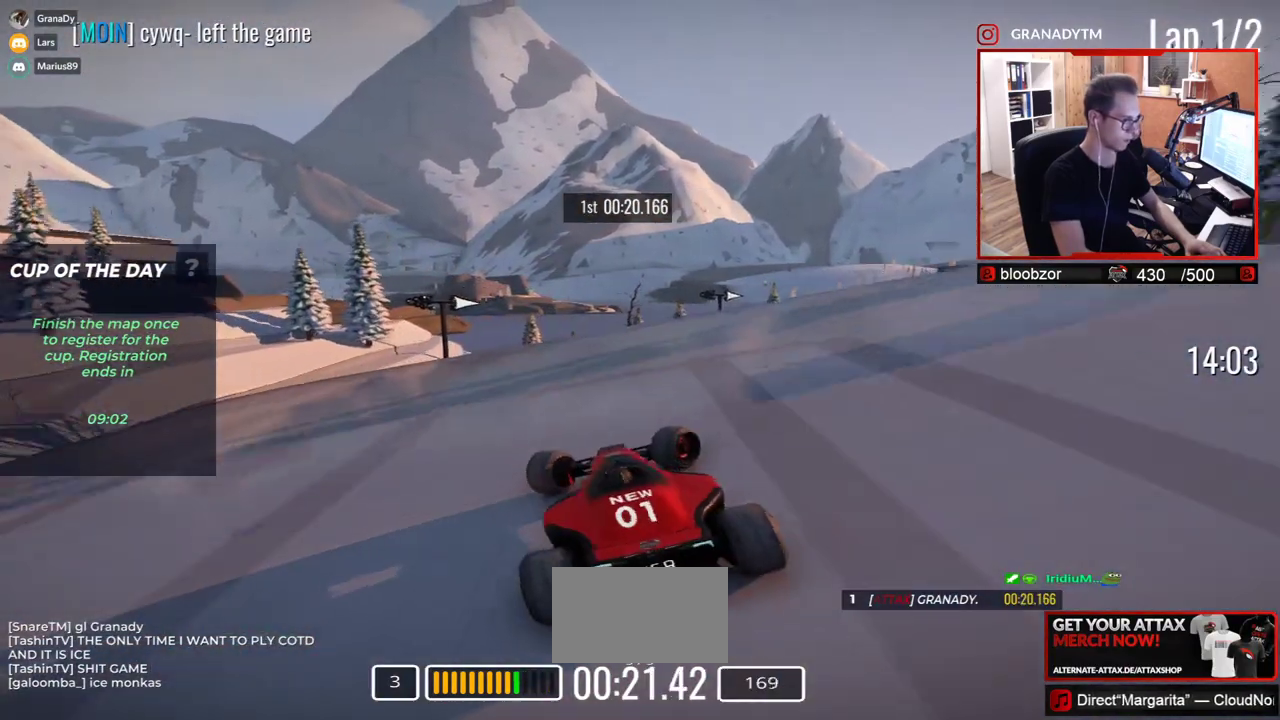
{"keys": ["left", "up"], "events": [[350, "right", "up"], [467, "left", "down"]]}
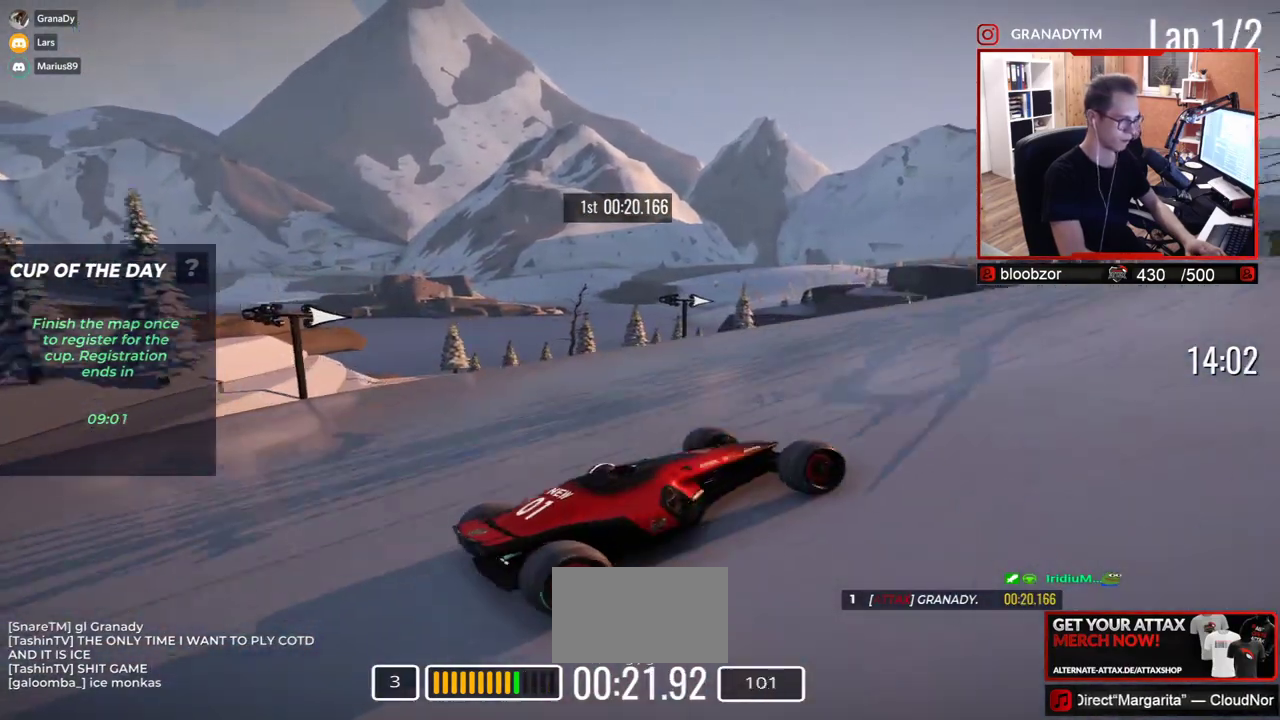
{"keys": ["left", "up"], "events": []}
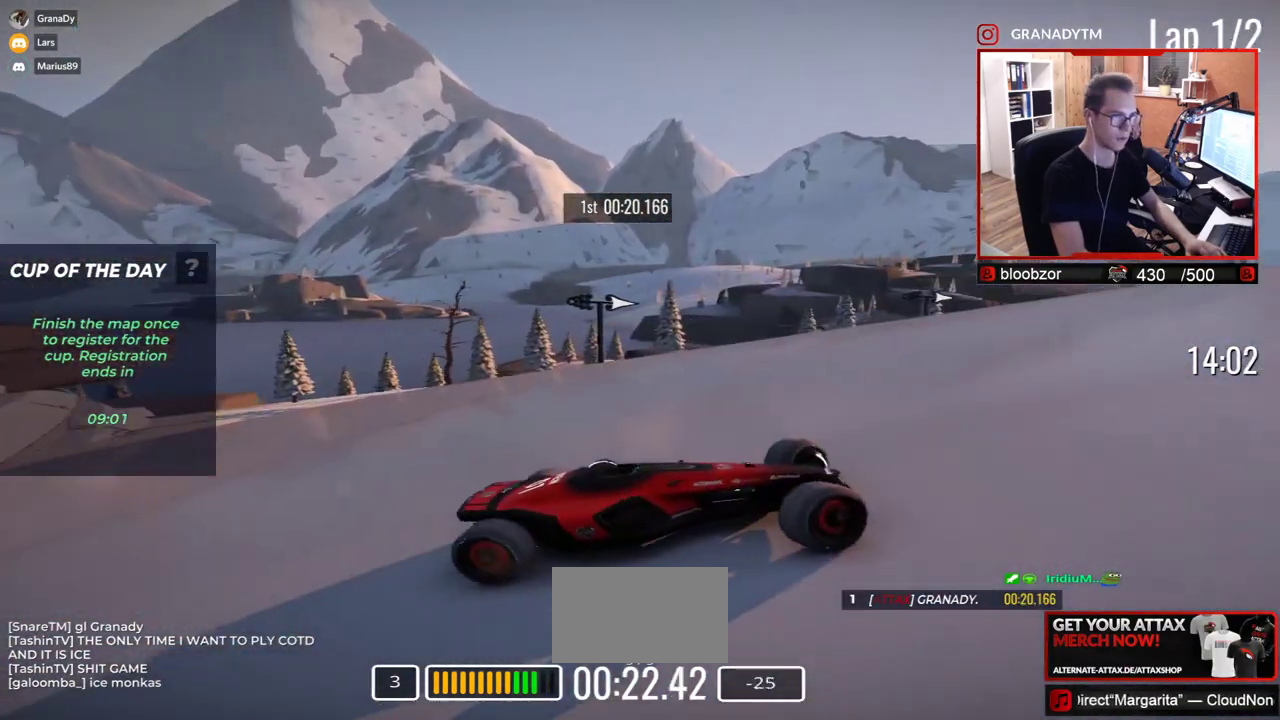
{"keys": ["left"], "events": [[417, "up", "up"]]}
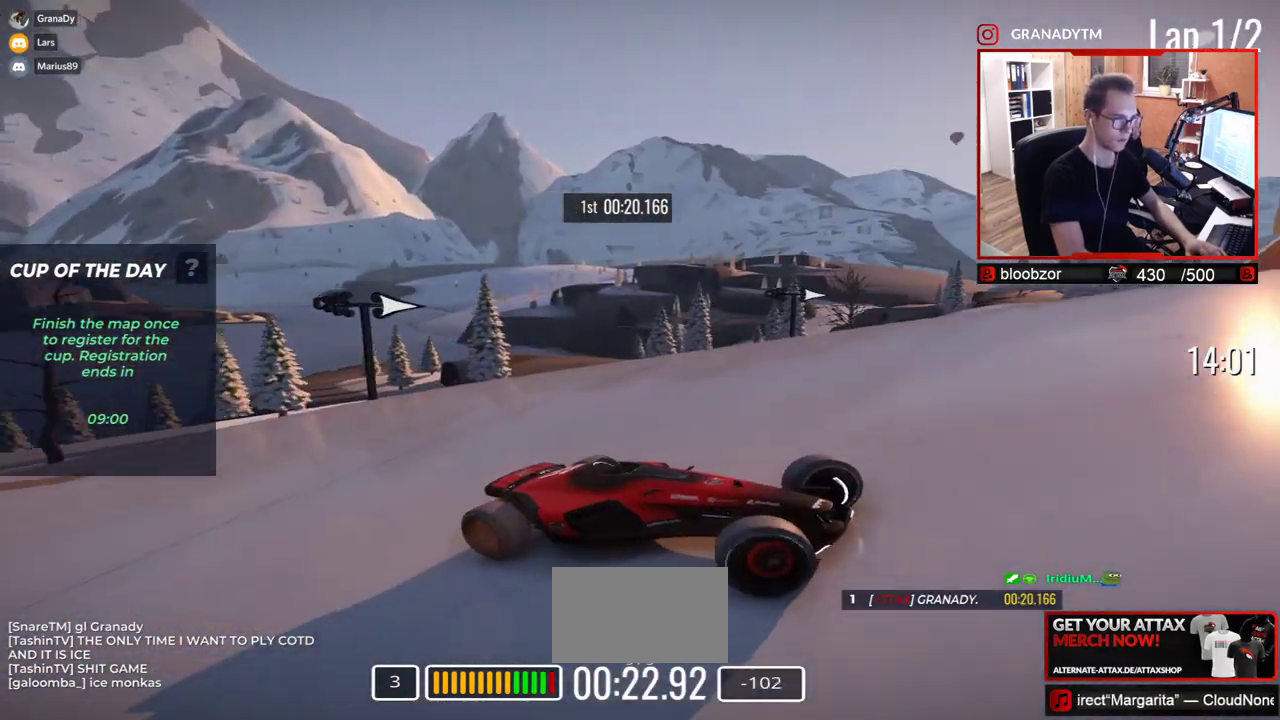
{"keys": ["left", "up"], "events": [[17, "up", "down"]]}
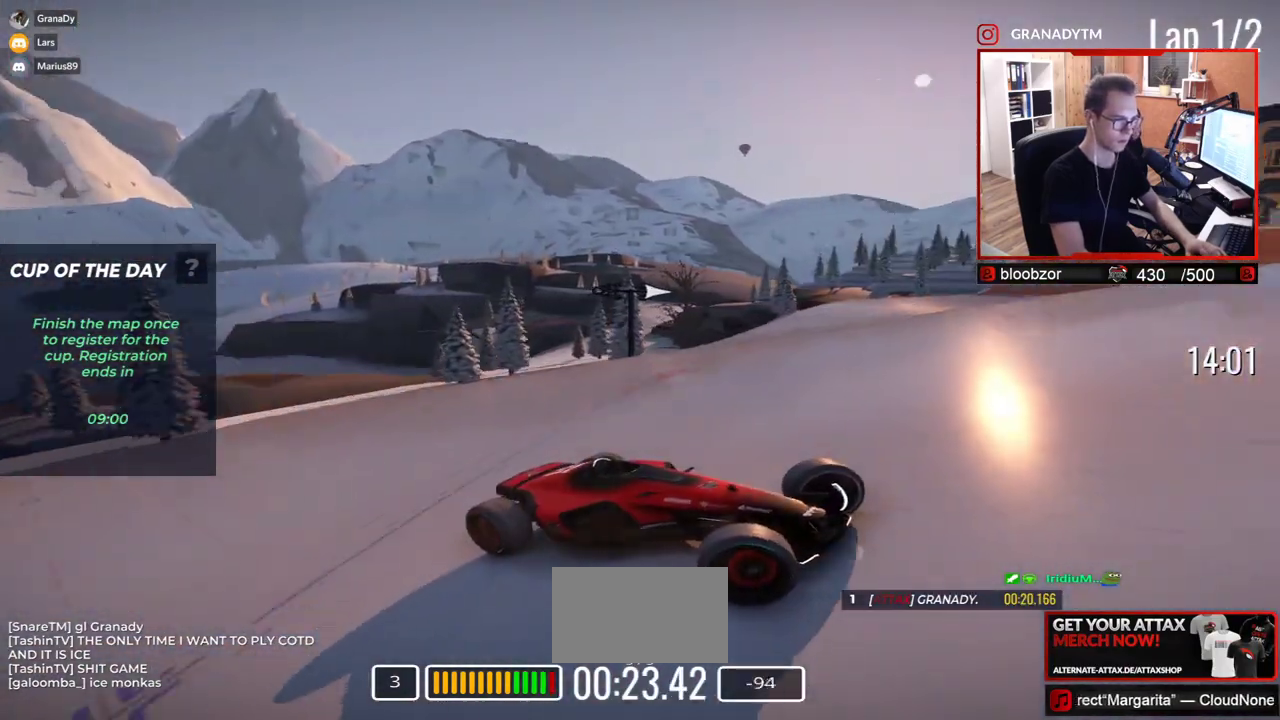
{"keys": ["left", "up"], "events": []}
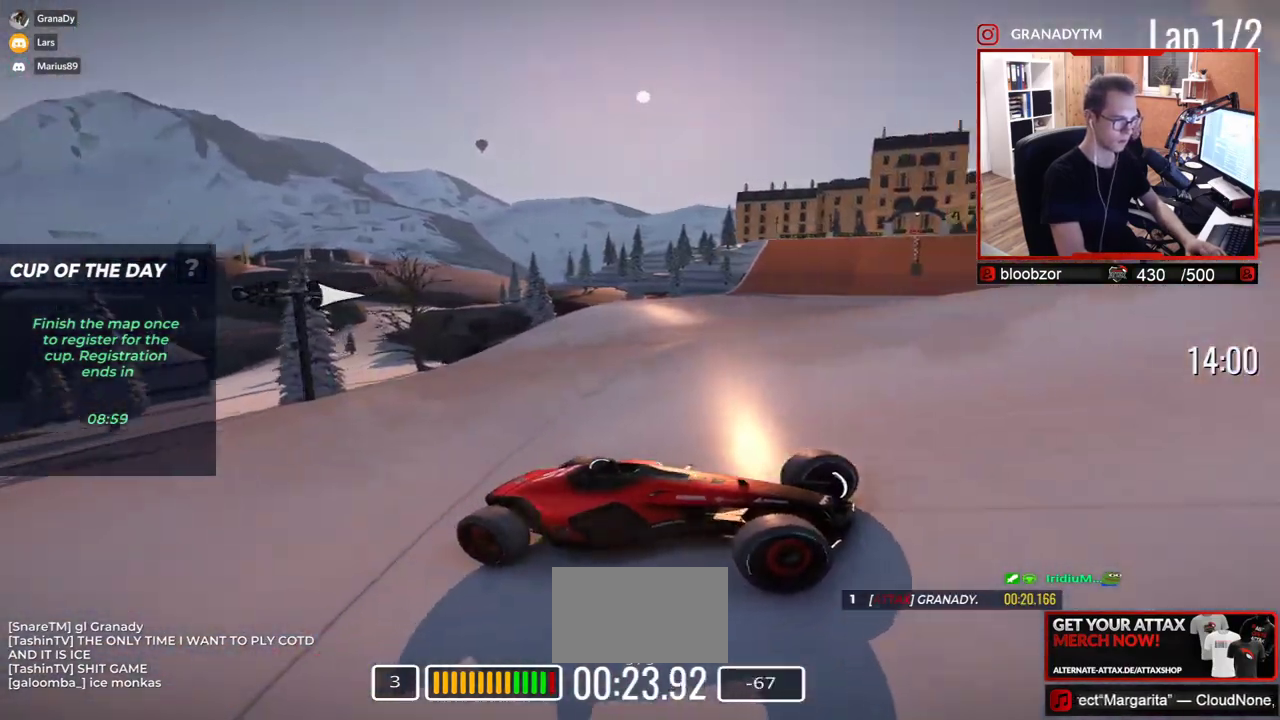
{"keys": ["left"], "events": [[33, "up", "up"], [167, "up", "down"], [400, "up", "up"]]}
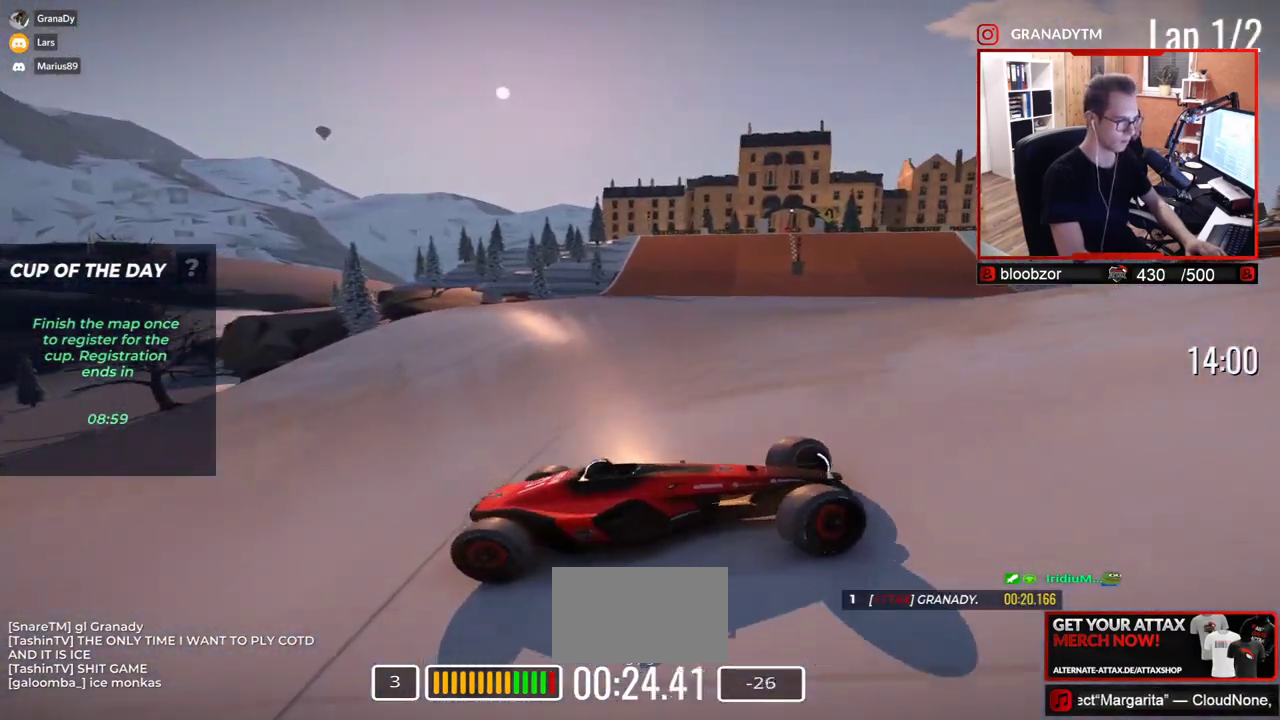
{"keys": ["left", "up"], "events": [[50, "up", "down"]]}
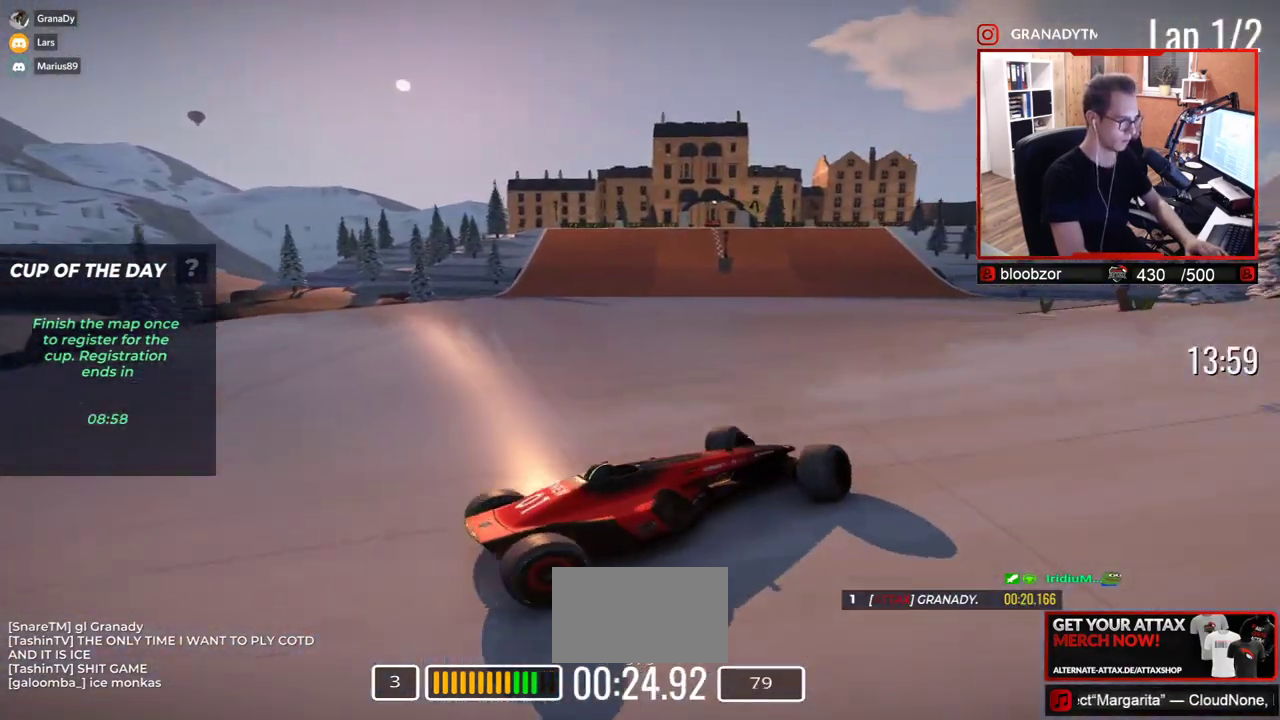
{"keys": ["left", "up"], "events": []}
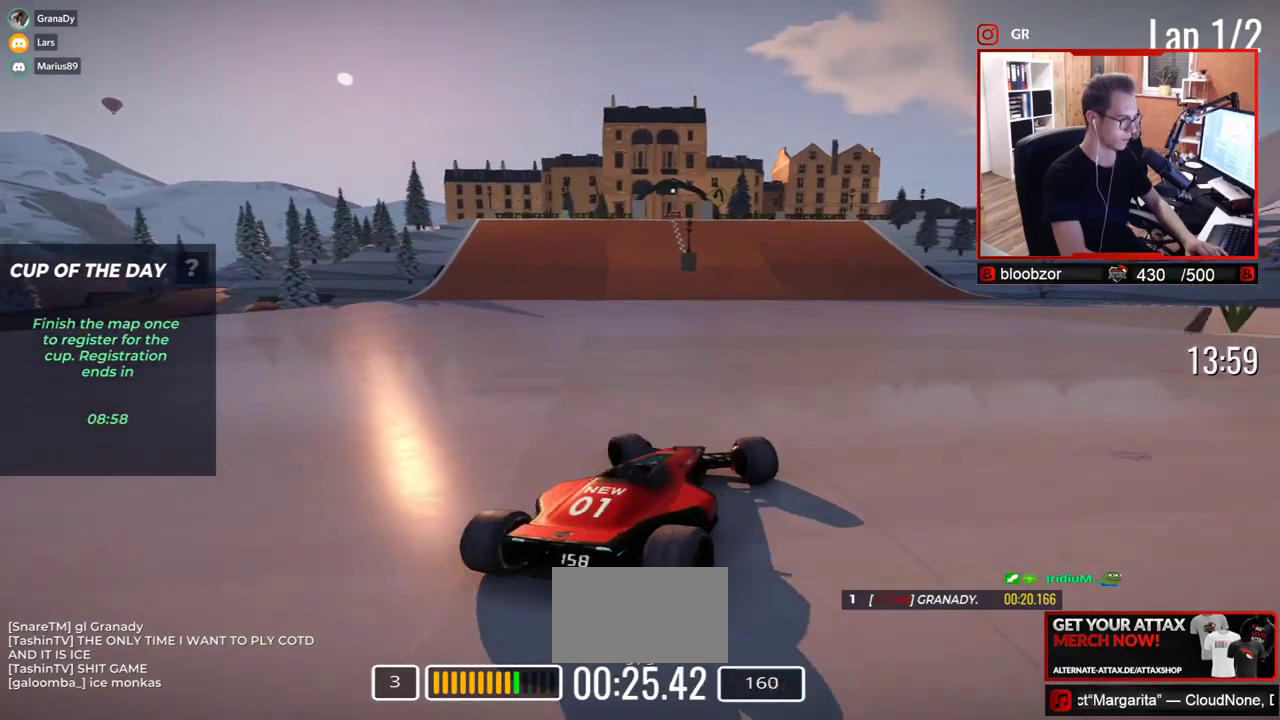
{"keys": ["up"], "events": [[67, "left", "up"], [267, "right", "down"], [450, "right", "up"]]}
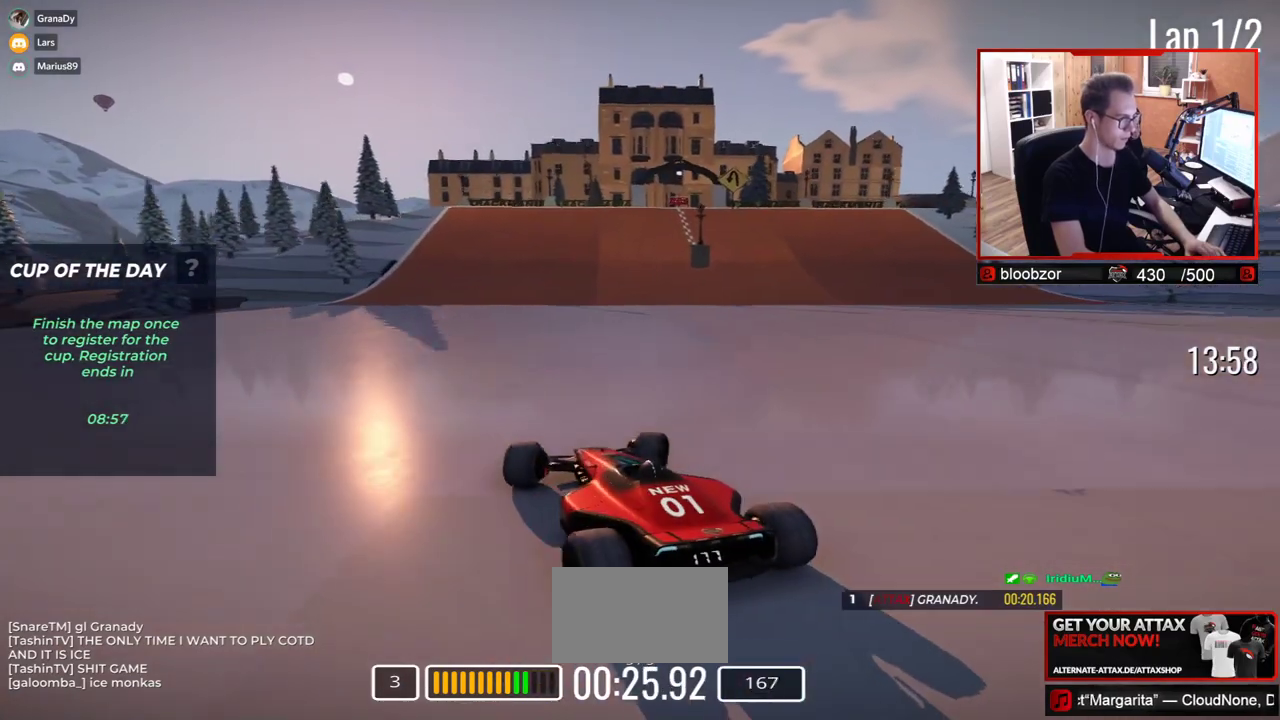
{"keys": ["right", "up"], "events": [[133, "right", "down"]]}